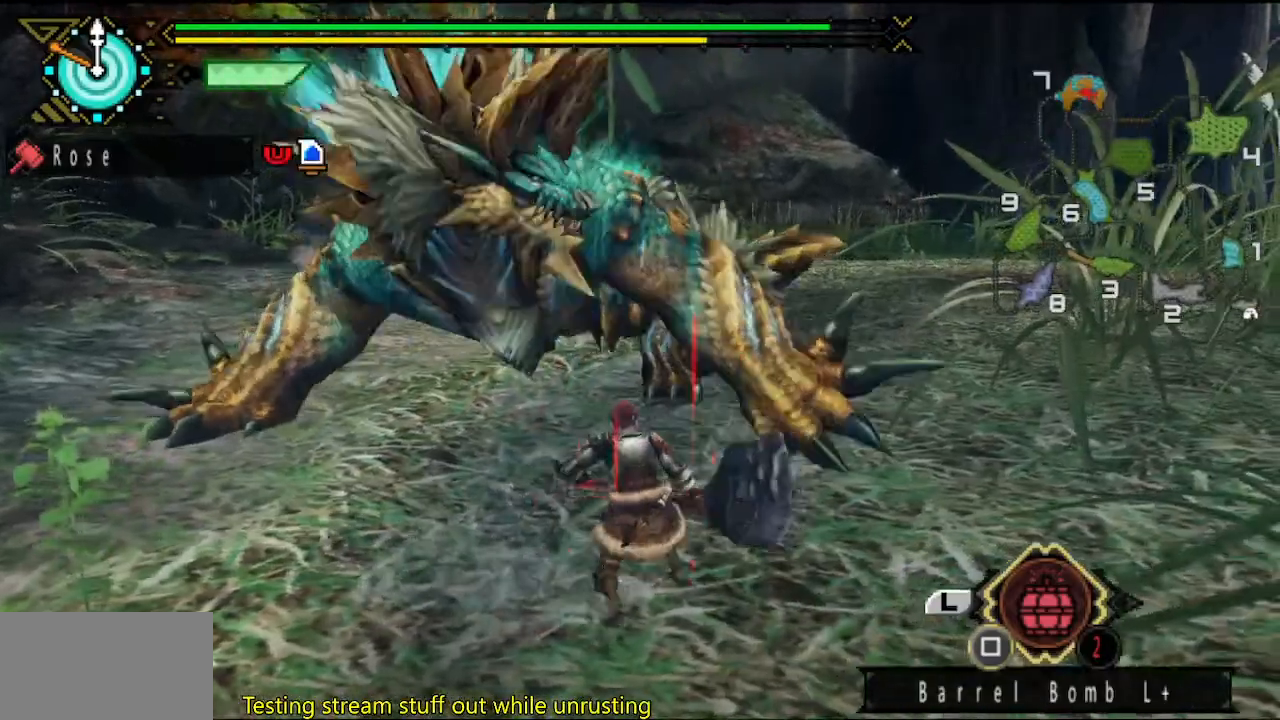
Gameplay with a controller (PlayStation layout); each line is a JSON object with the inputs held at the frame after it. "button_events" lists button changes between this image and that frame as [ms after this image, input, new state], when the widget could be followed in between (sticks are given only as held states). Not read: L3 R3.
{"buttons": [], "left_stick": "down", "right_stick": "center", "button_events": []}
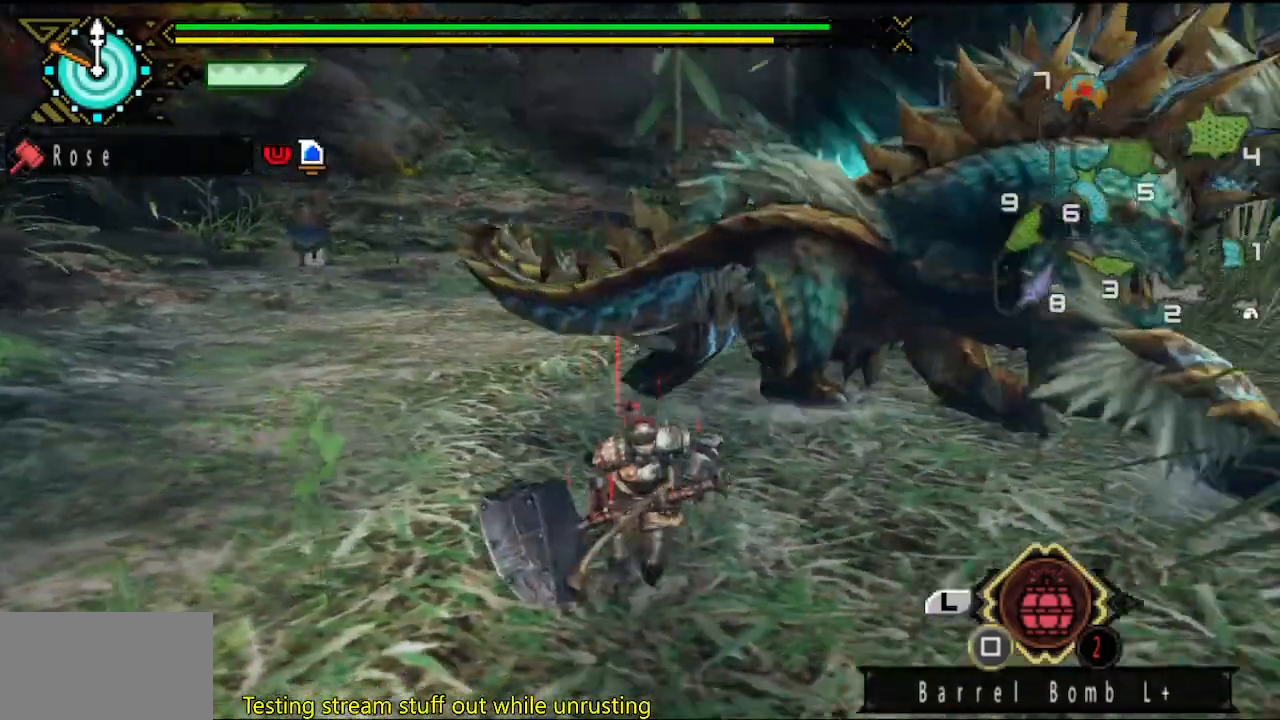
{"buttons": [], "left_stick": "down", "right_stick": "center", "button_events": []}
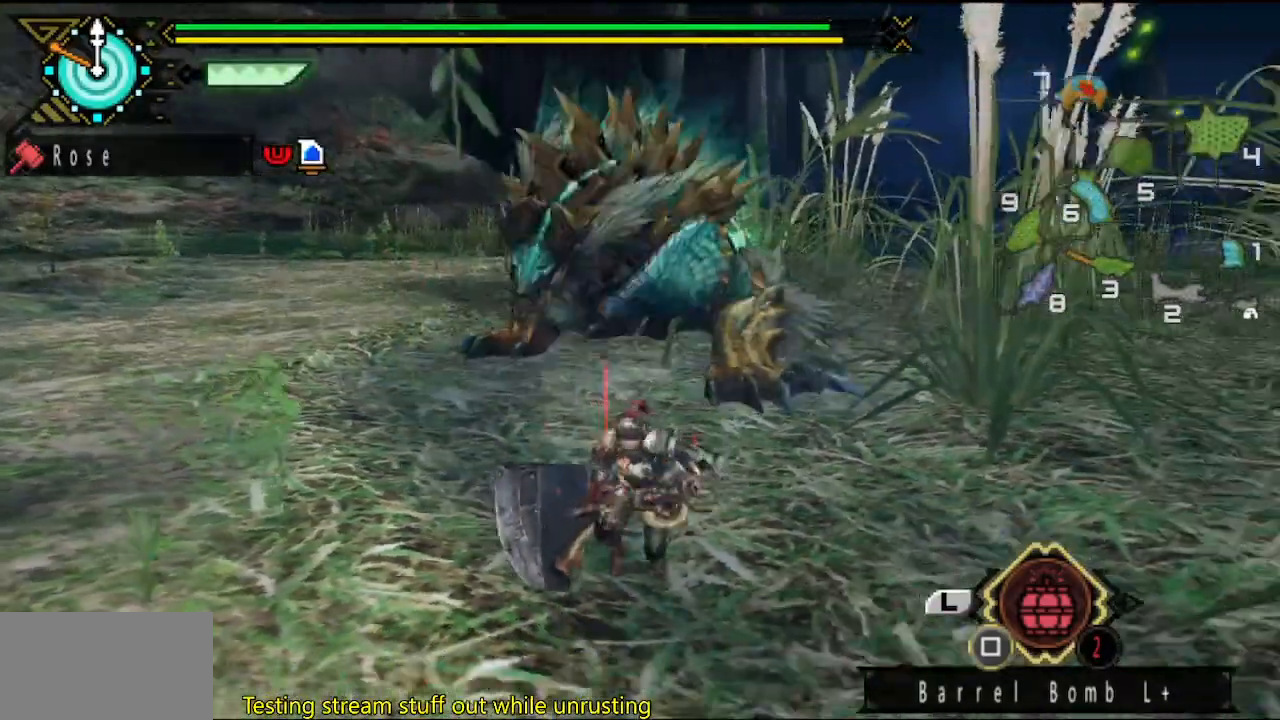
{"buttons": [], "left_stick": "down", "right_stick": "center", "button_events": []}
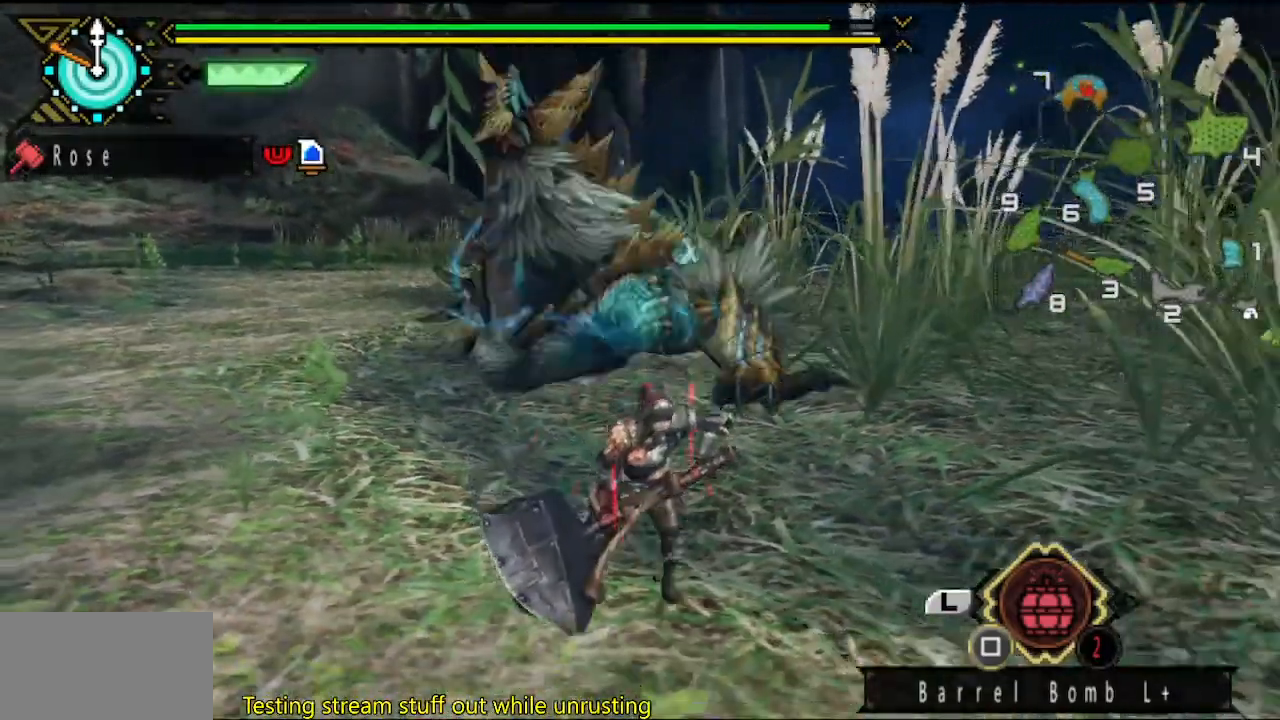
{"buttons": [], "left_stick": "up", "right_stick": "center", "button_events": []}
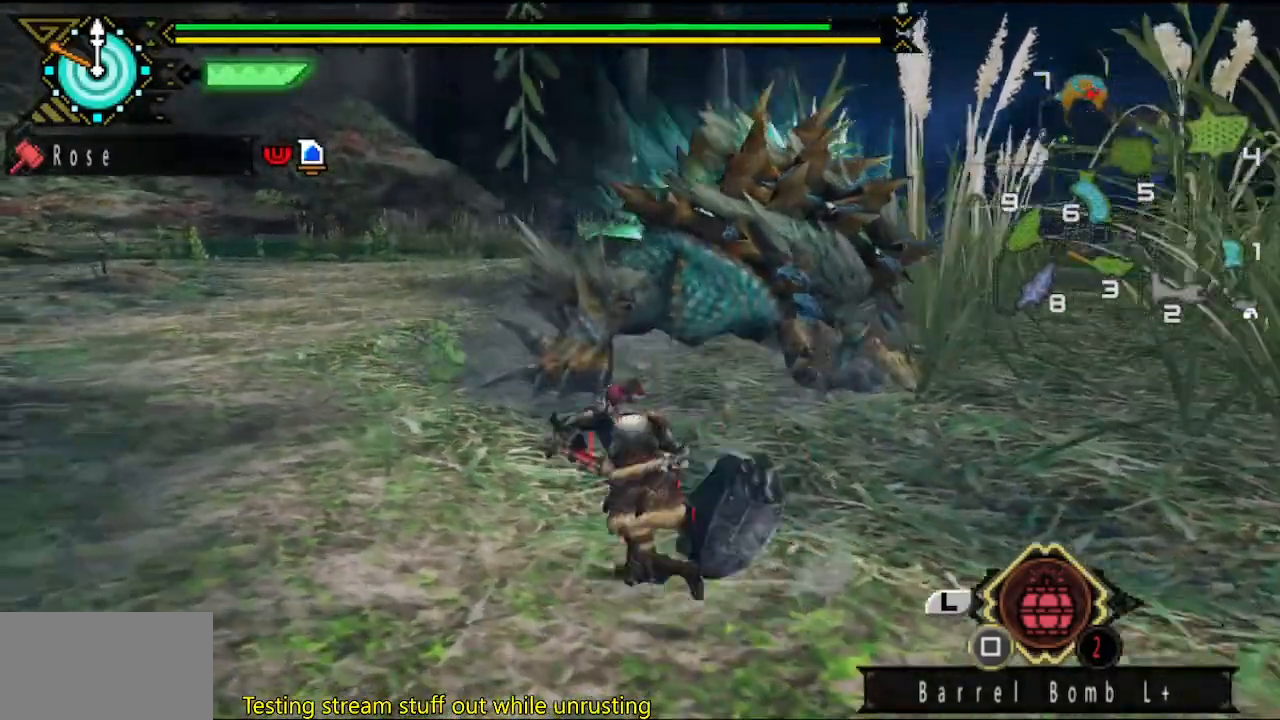
{"buttons": [], "left_stick": "up", "right_stick": "center", "button_events": []}
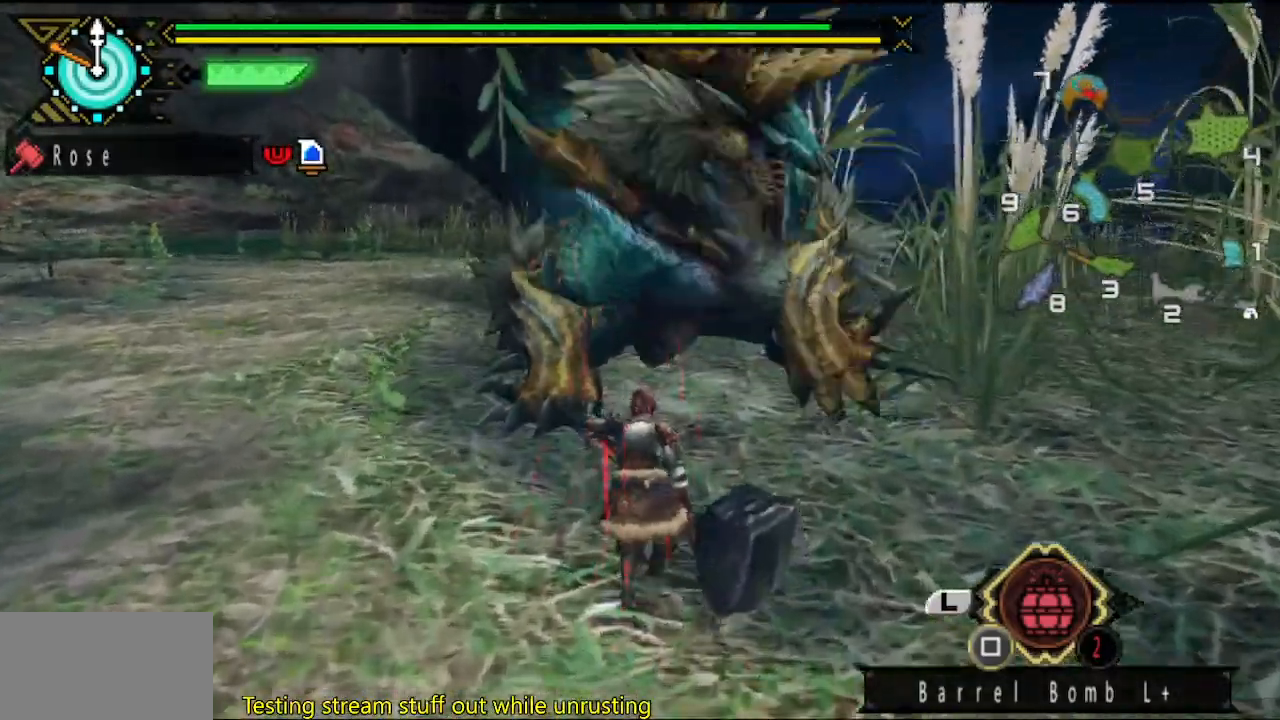
{"buttons": [], "left_stick": "down-right", "right_stick": "center", "button_events": []}
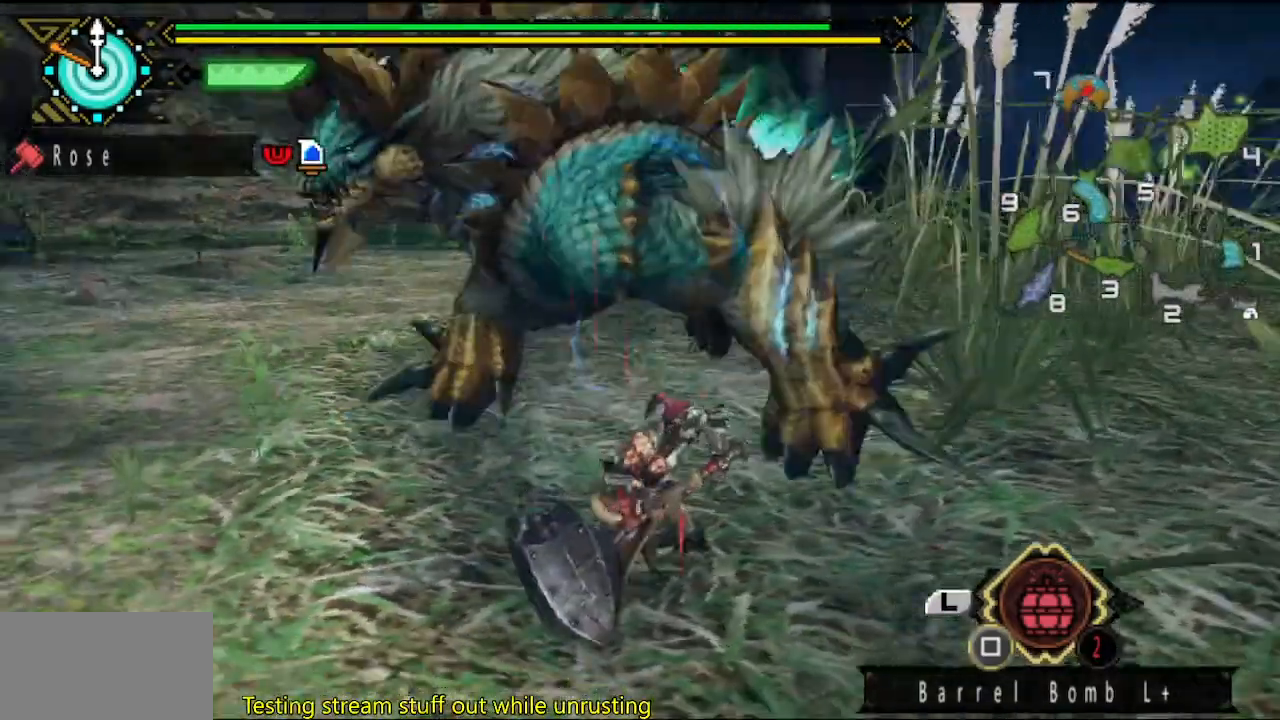
{"buttons": [], "left_stick": "down", "right_stick": "center", "button_events": []}
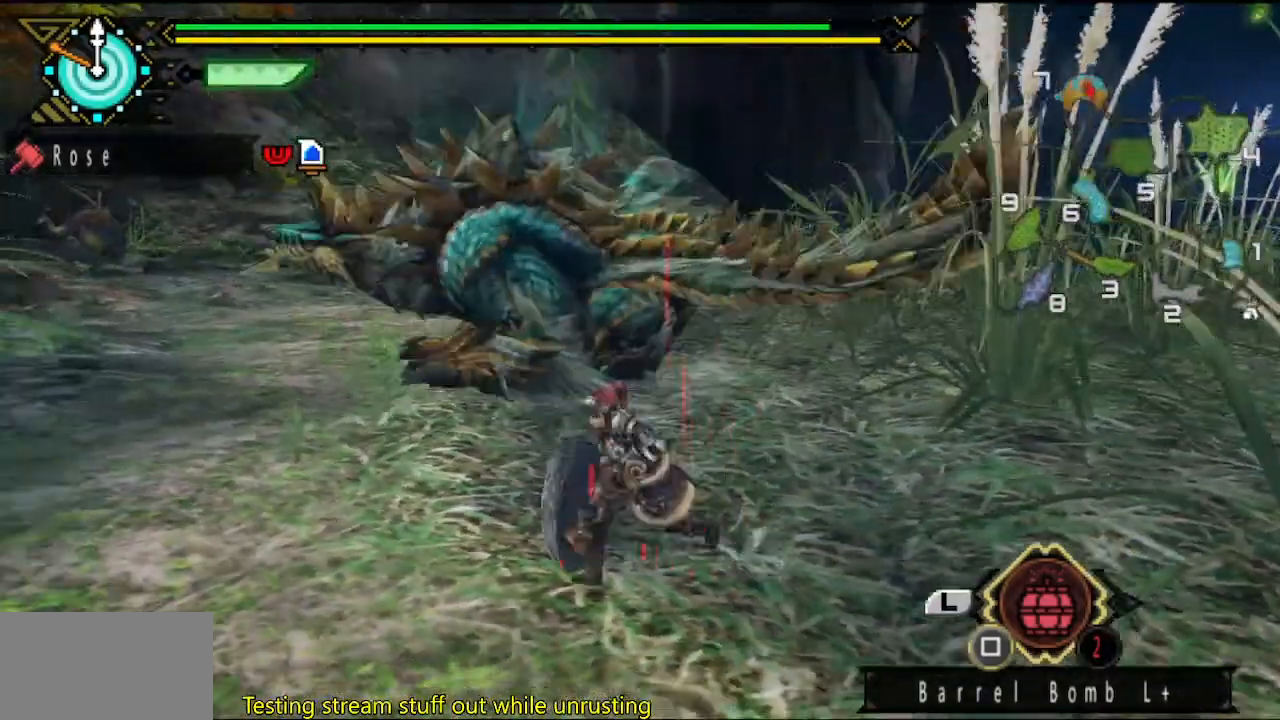
{"buttons": [], "left_stick": "up-left", "right_stick": "center", "button_events": []}
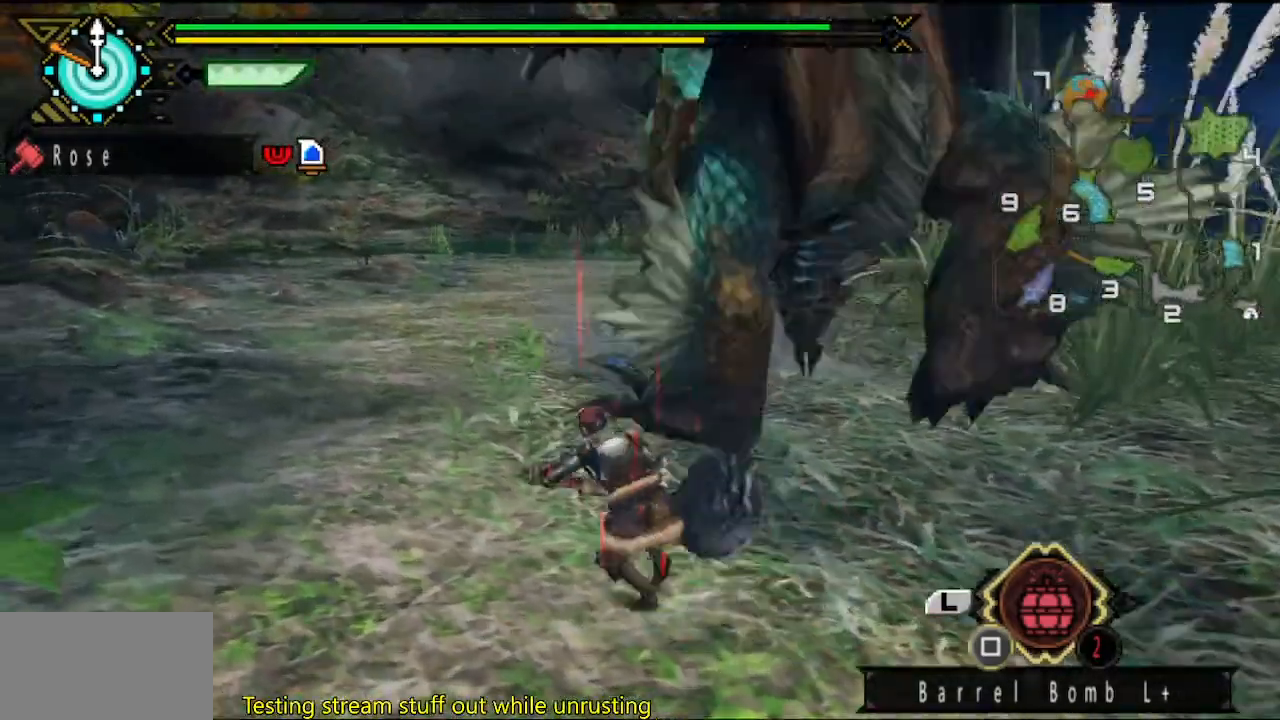
{"buttons": [], "left_stick": "up-left", "right_stick": "right", "button_events": []}
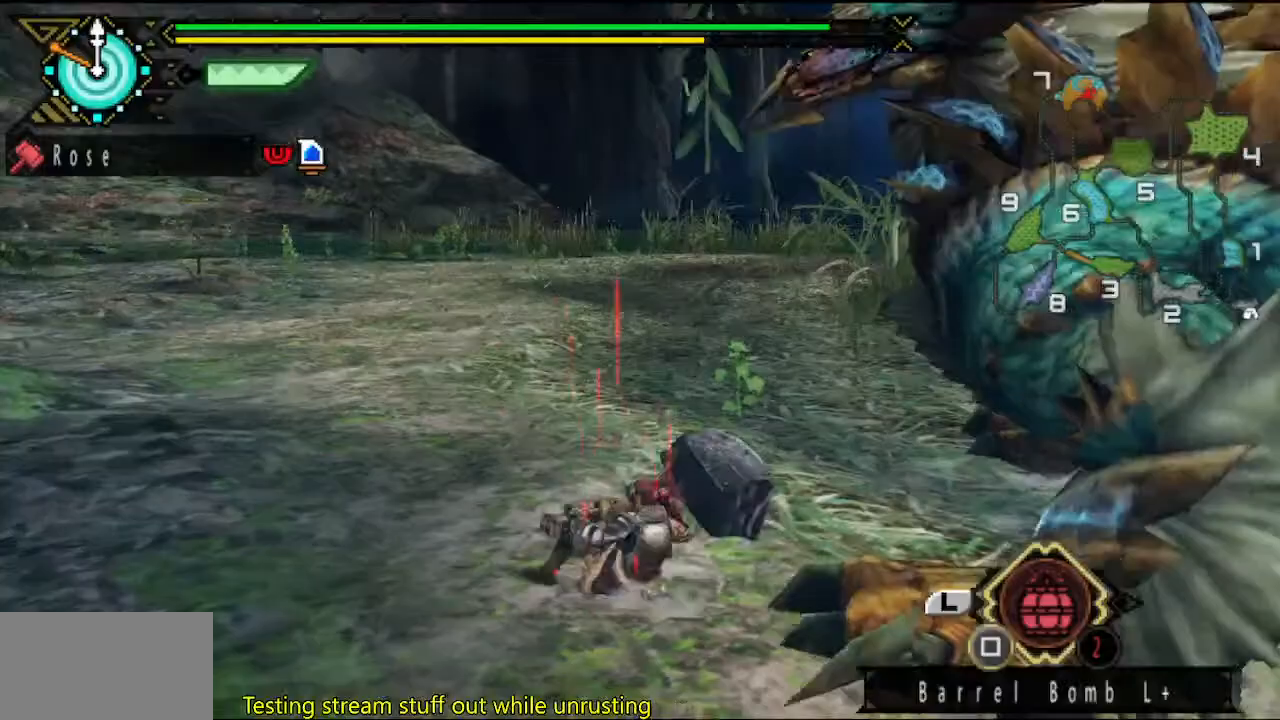
{"buttons": [], "left_stick": "up-left", "right_stick": "center", "button_events": []}
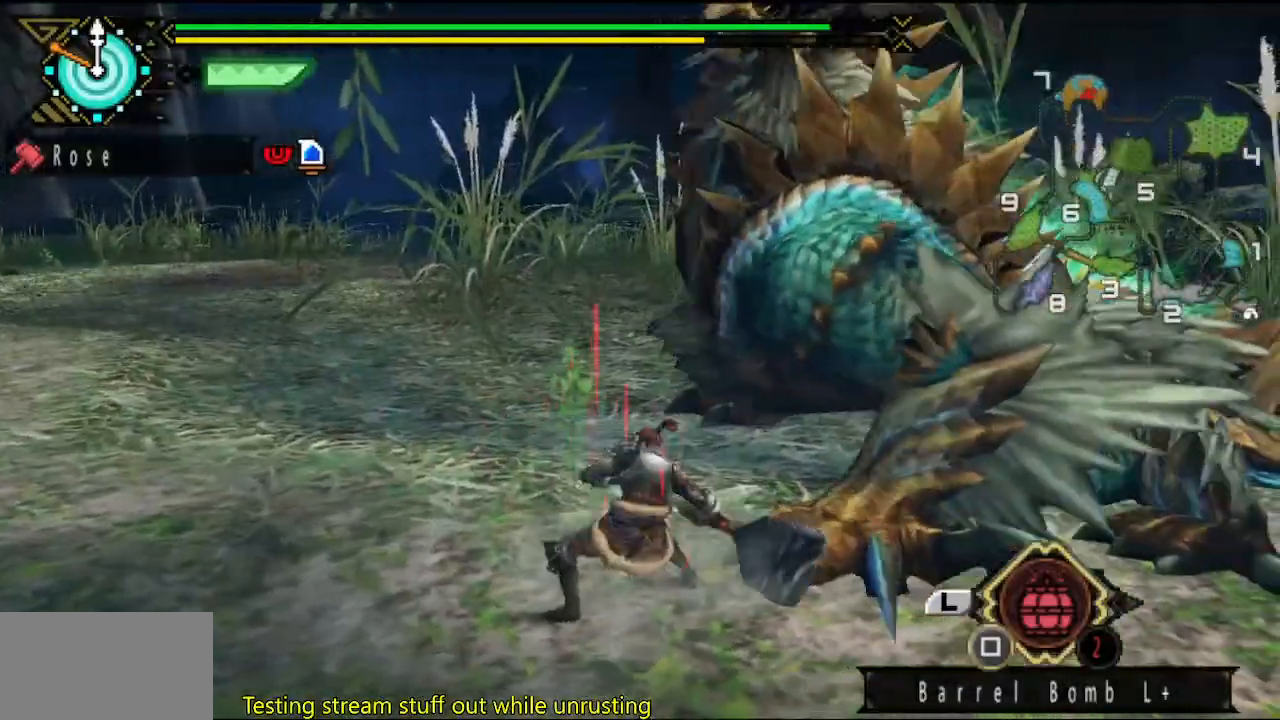
{"buttons": [], "left_stick": "left", "right_stick": "right", "button_events": []}
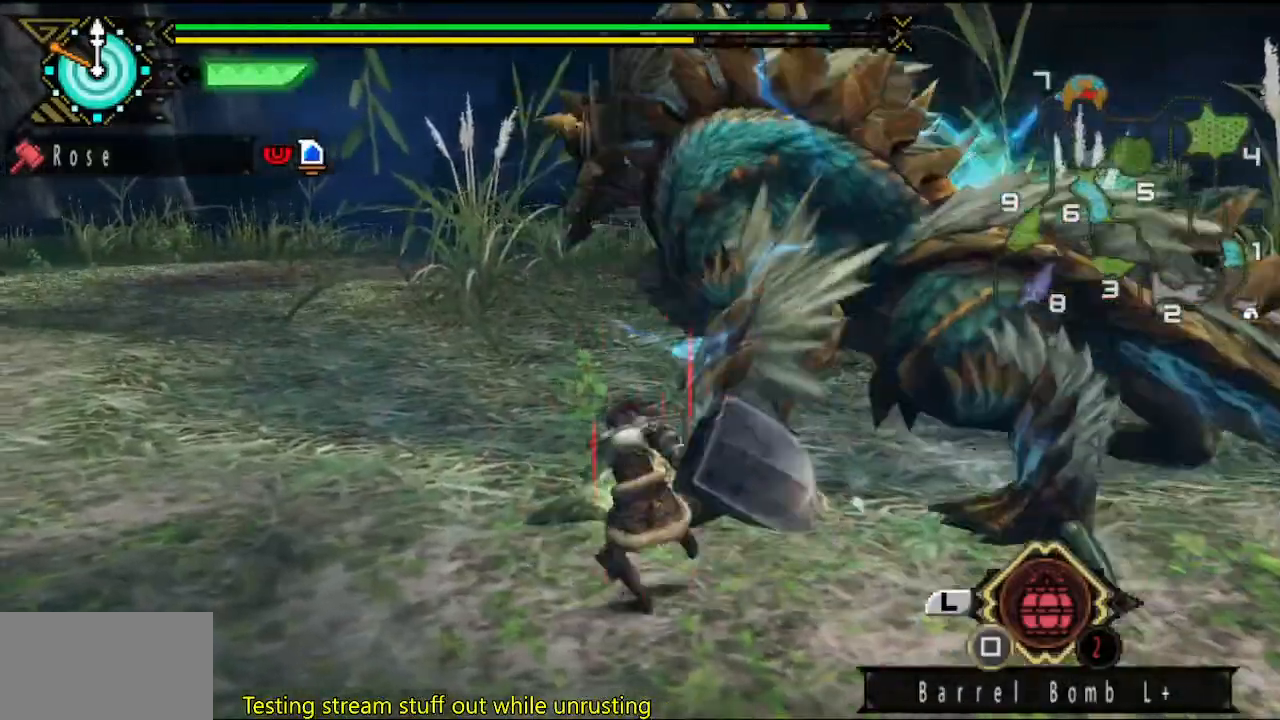
{"buttons": [], "left_stick": "left", "right_stick": "right", "button_events": []}
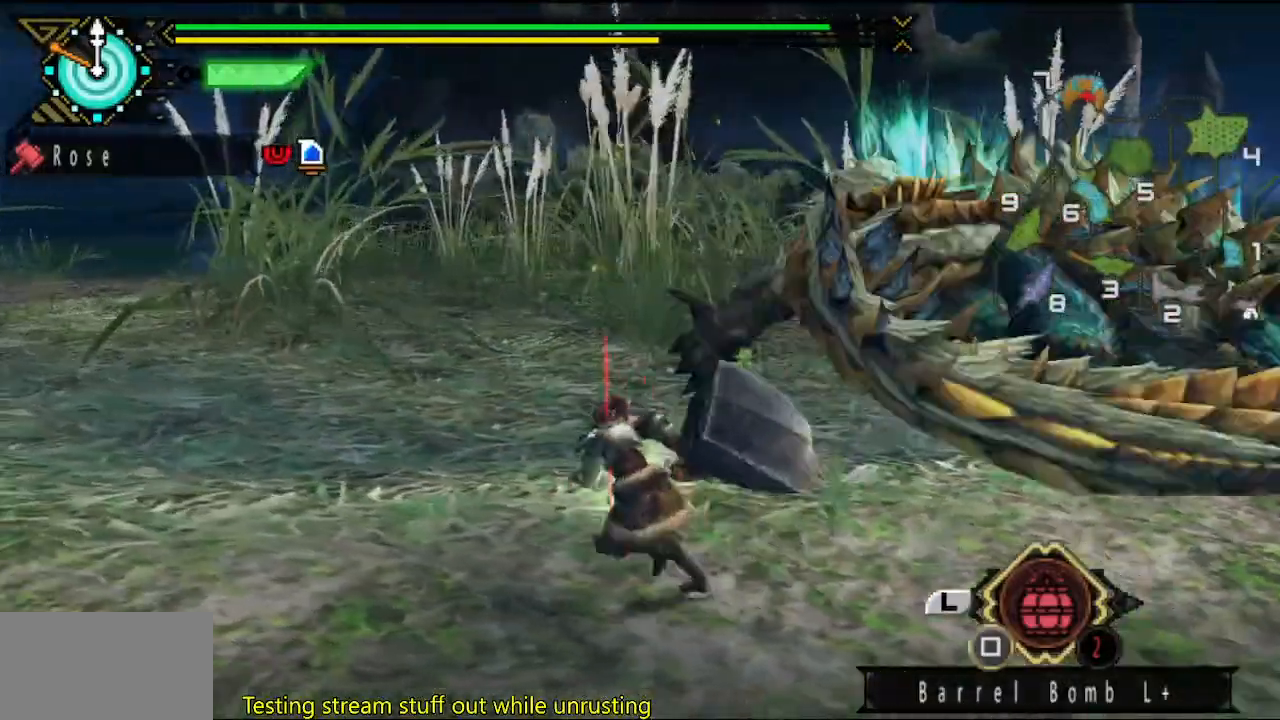
{"buttons": [], "left_stick": "left", "right_stick": "center", "button_events": []}
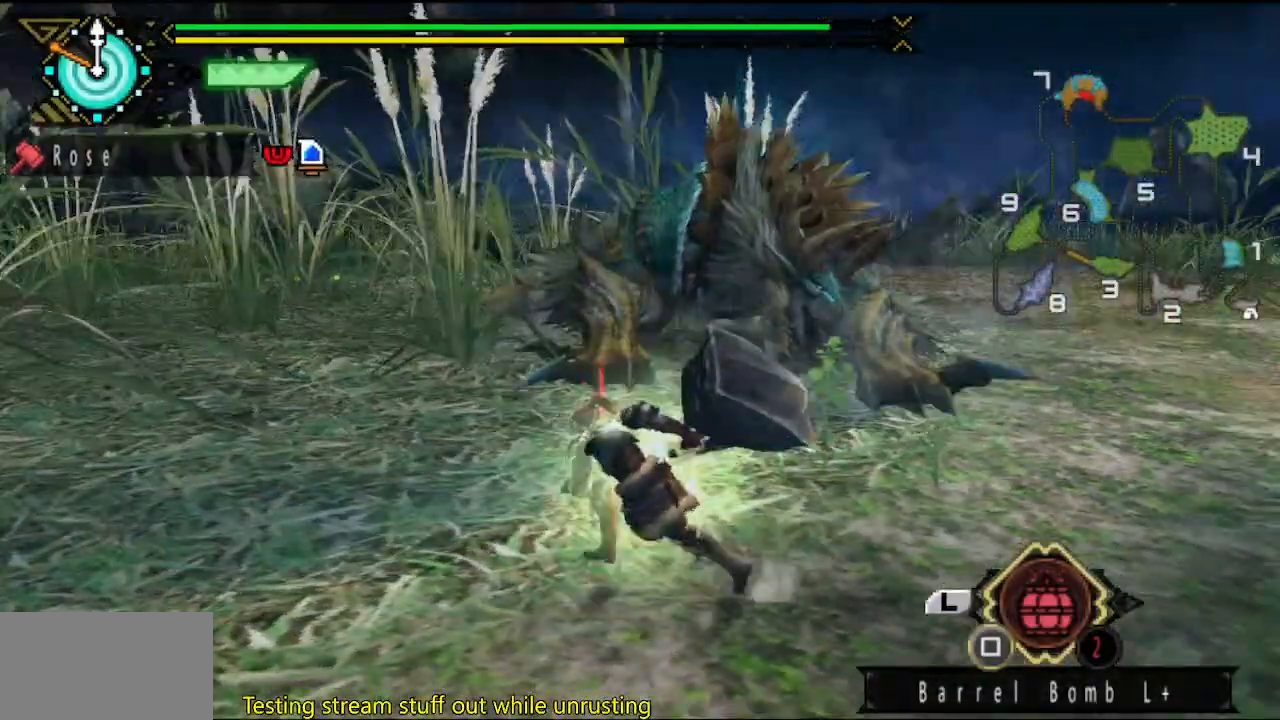
{"buttons": [], "left_stick": "left", "right_stick": "center", "button_events": []}
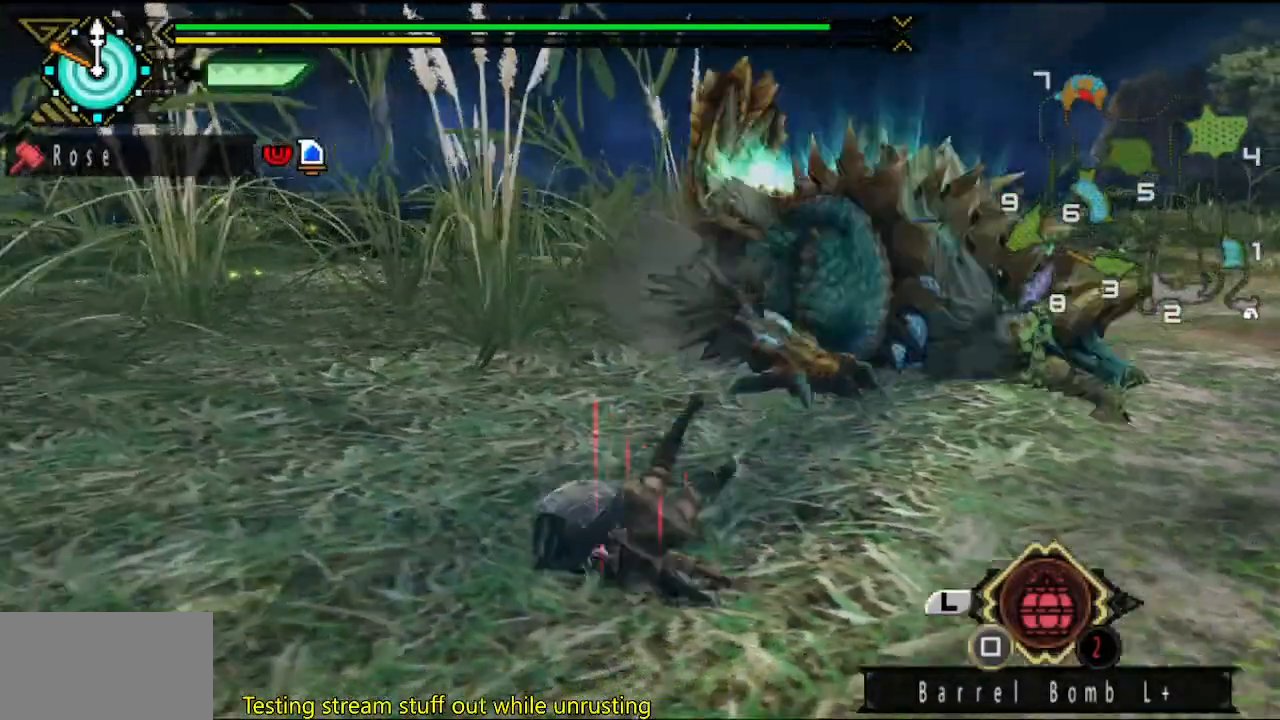
{"buttons": [], "left_stick": "down-left", "right_stick": "right", "button_events": []}
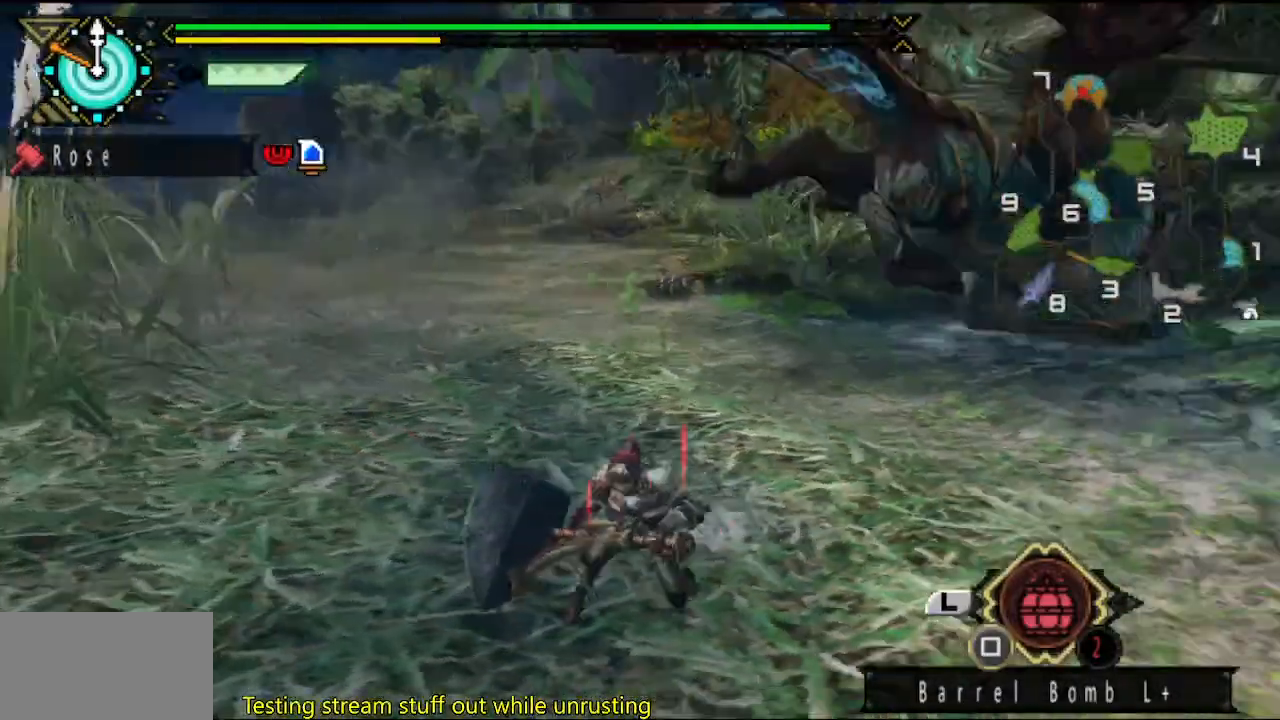
{"buttons": [], "left_stick": "down-left", "right_stick": "center", "button_events": []}
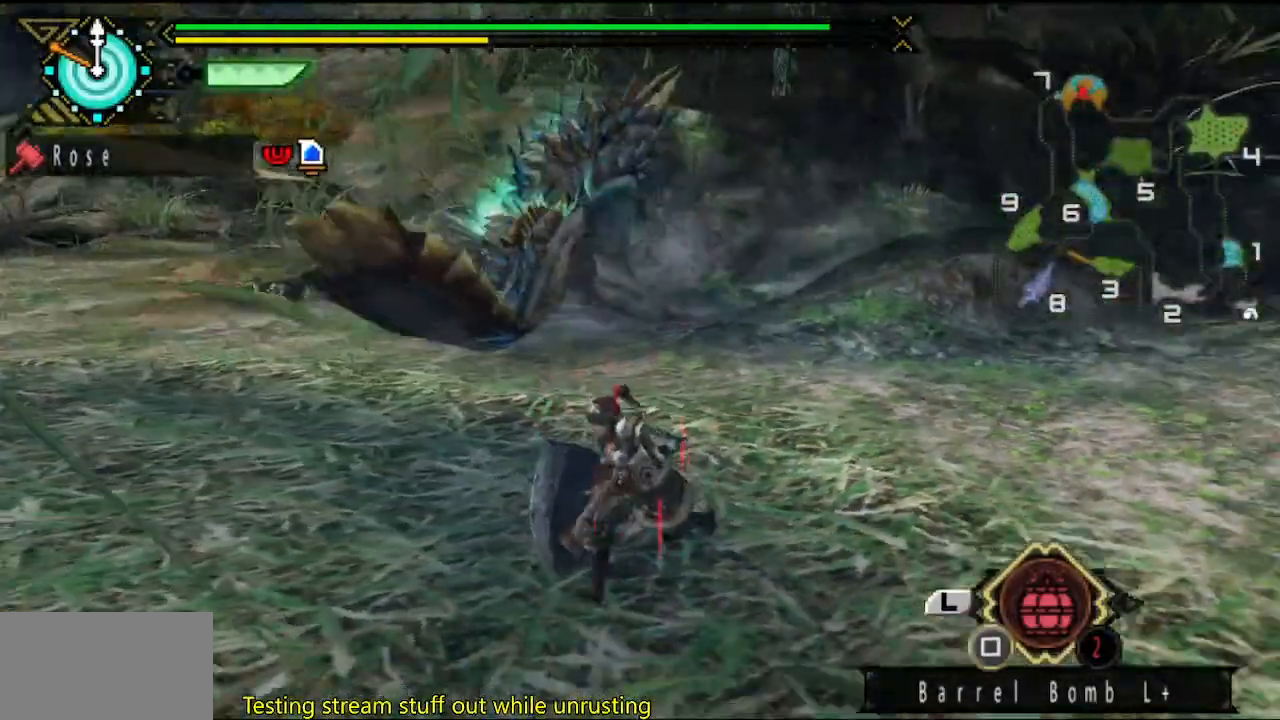
{"buttons": [], "left_stick": "right", "right_stick": "center", "button_events": []}
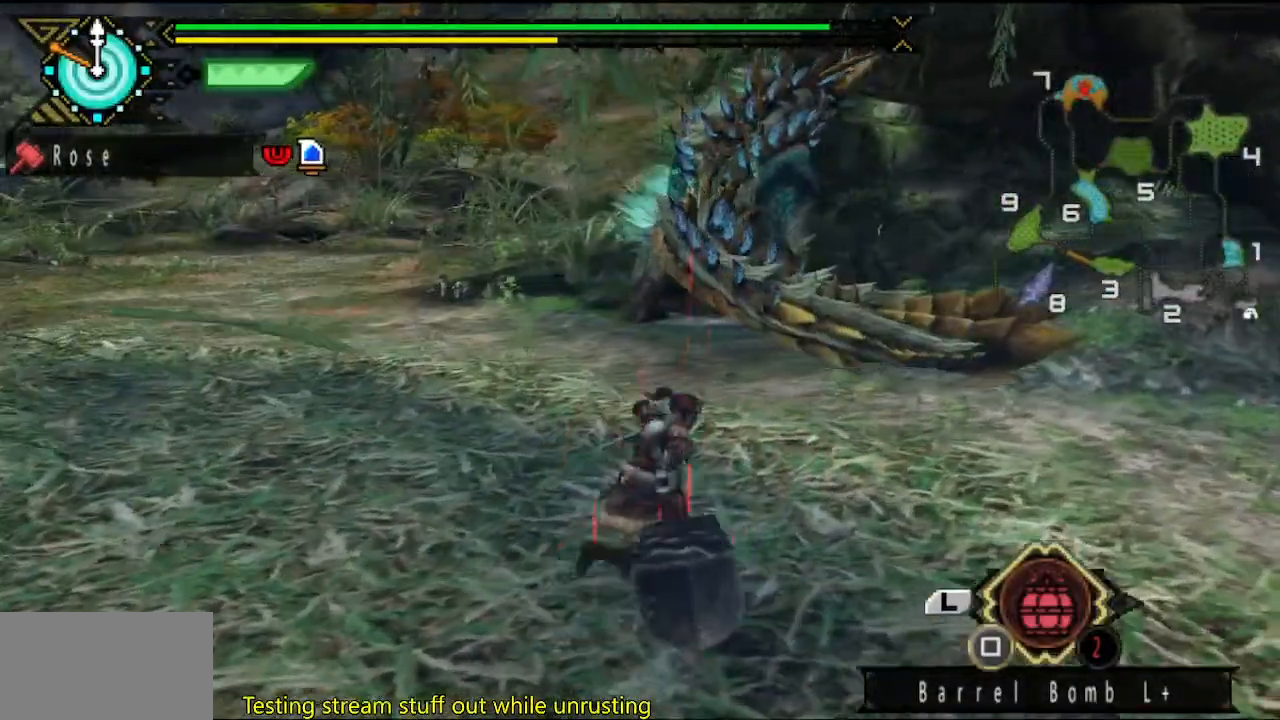
{"buttons": [], "left_stick": "up", "right_stick": "center", "button_events": []}
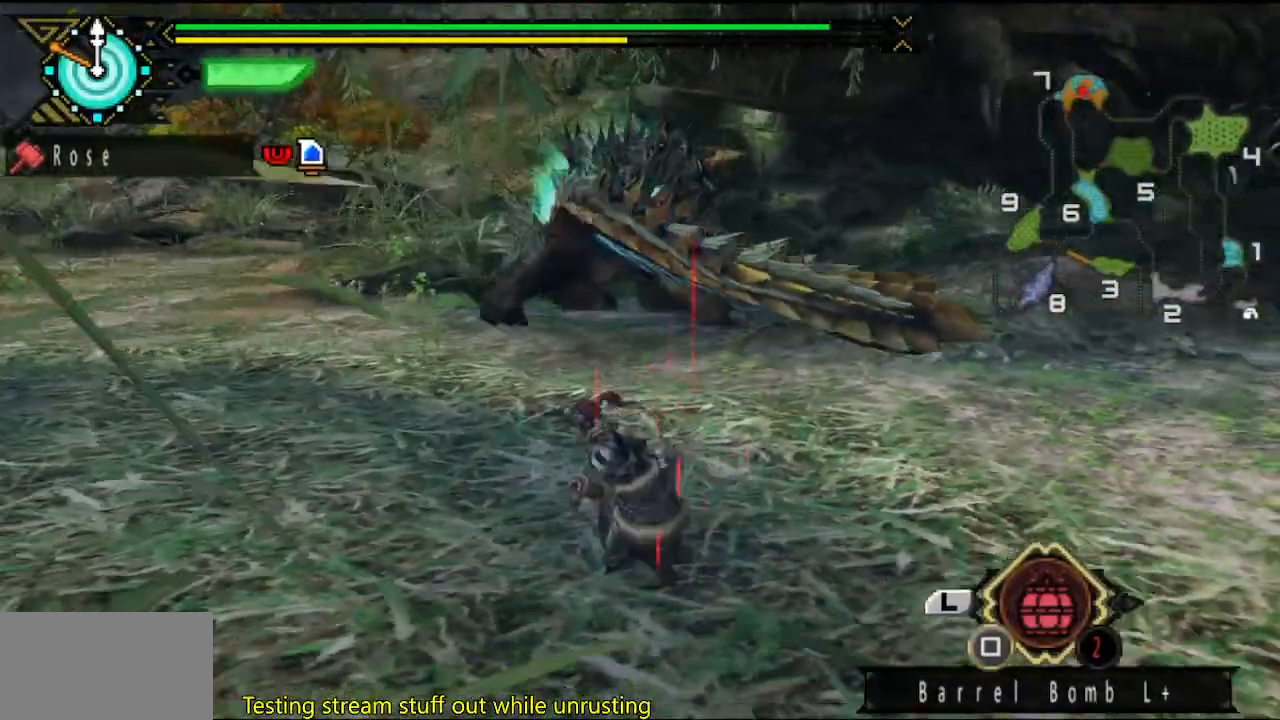
{"buttons": [], "left_stick": "right", "right_stick": "center", "button_events": []}
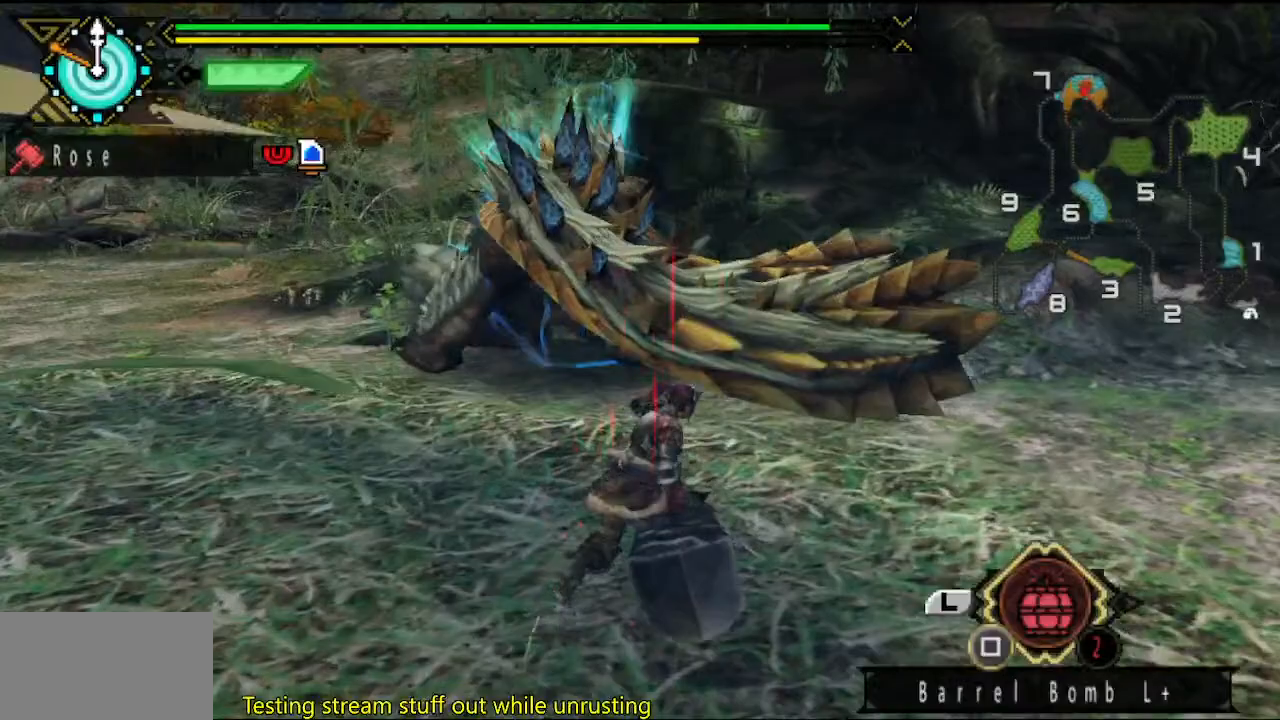
{"buttons": [], "left_stick": "down-left", "right_stick": "center", "button_events": []}
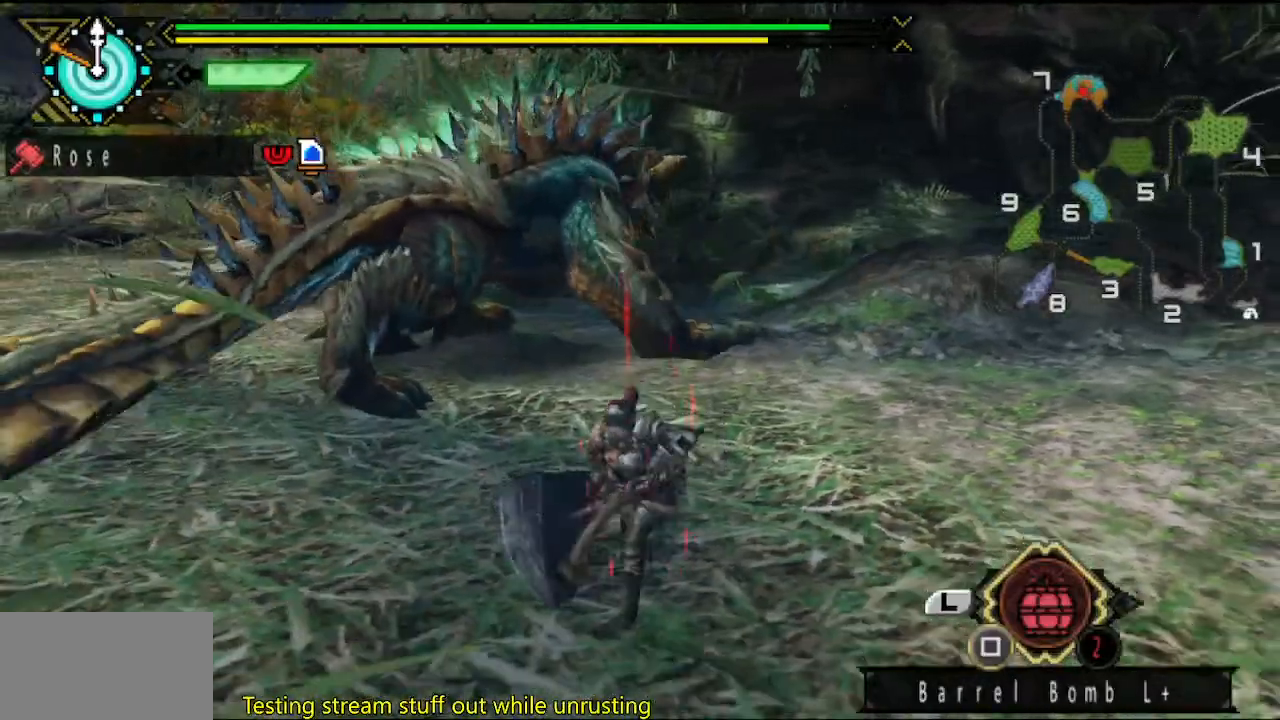
{"buttons": [], "left_stick": "down-right", "right_stick": "center", "button_events": []}
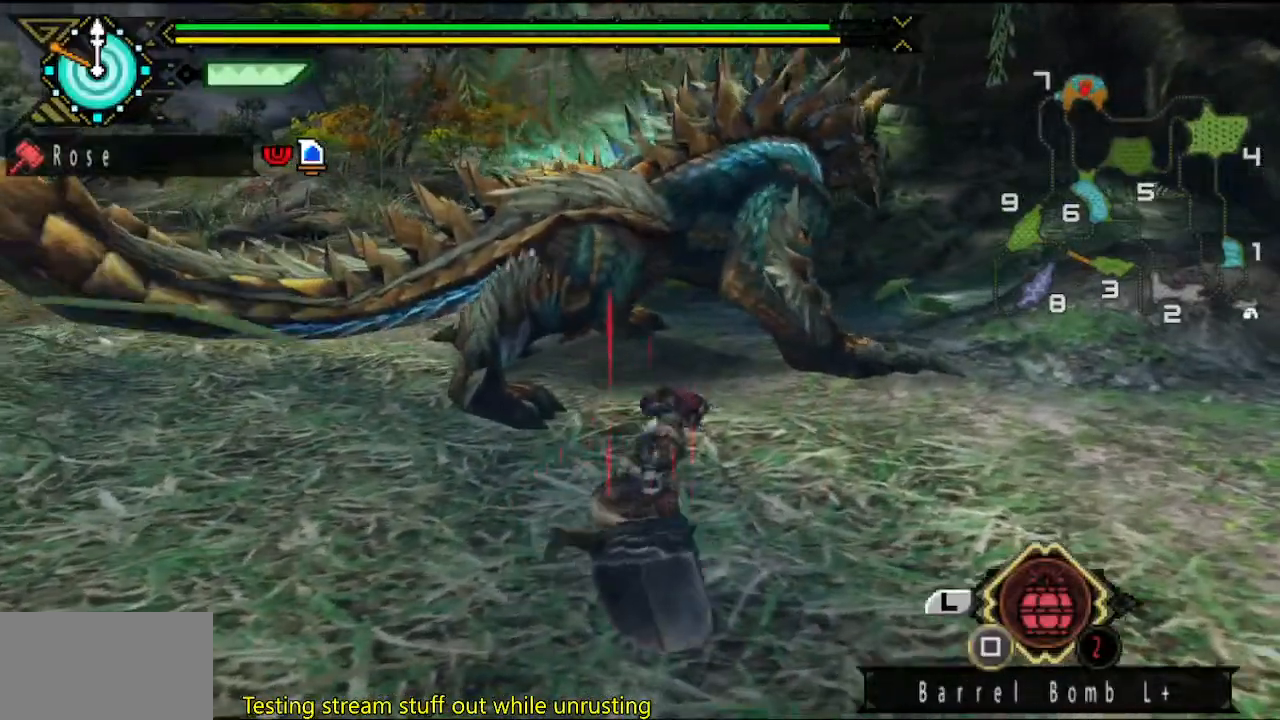
{"buttons": [], "left_stick": "up-right", "right_stick": "center", "button_events": []}
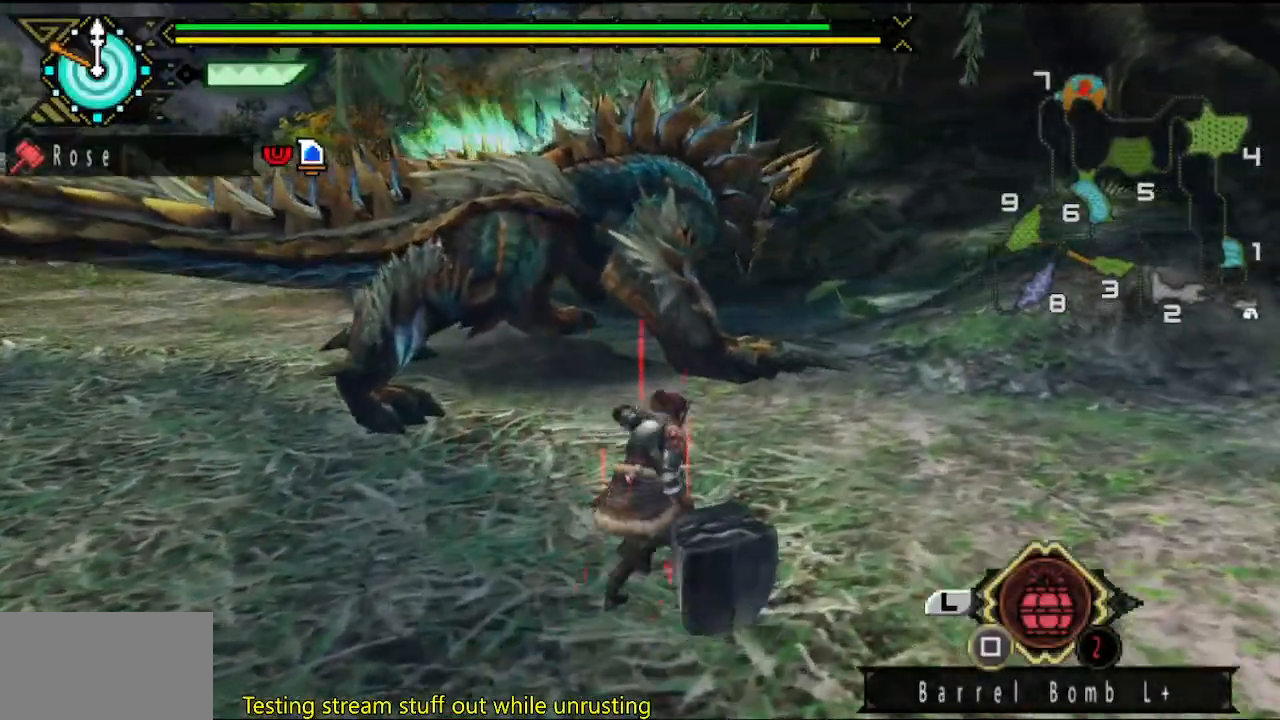
{"buttons": [], "left_stick": "up-left", "right_stick": "center", "button_events": []}
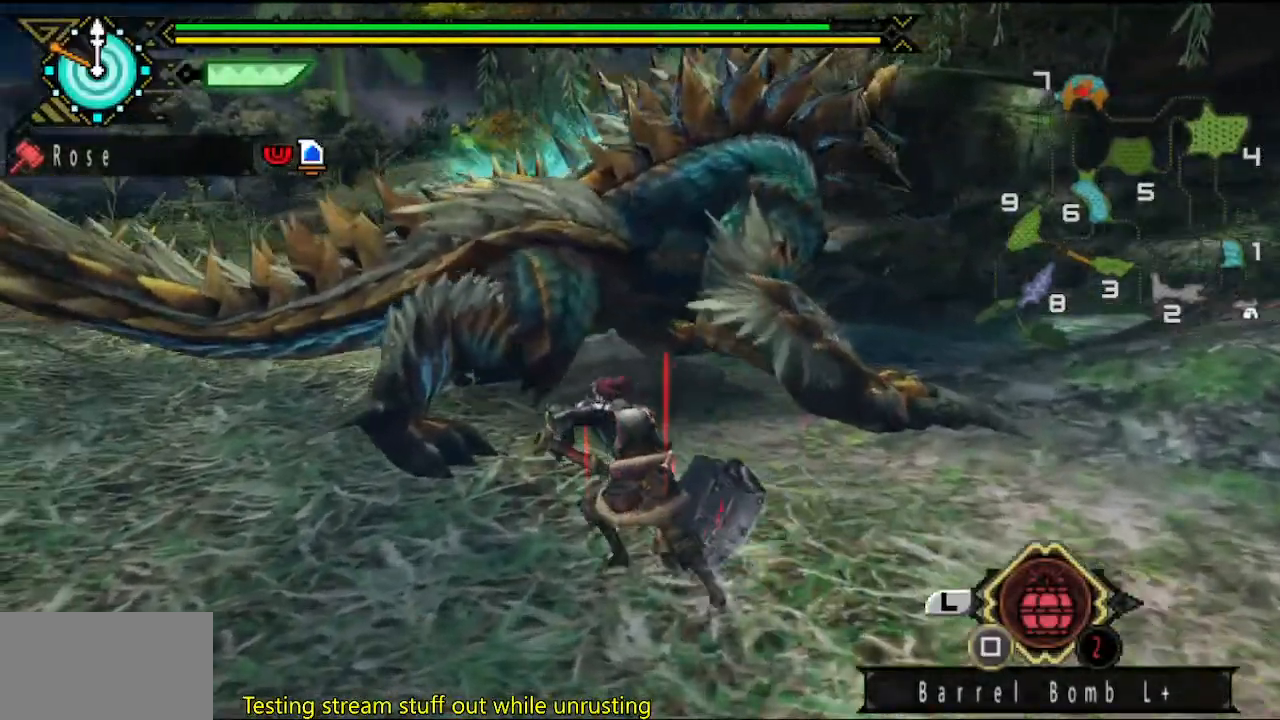
{"buttons": [], "left_stick": "up-left", "right_stick": "center", "button_events": [[367, "CIRCLE", "down"], [467, "CIRCLE", "up"]]}
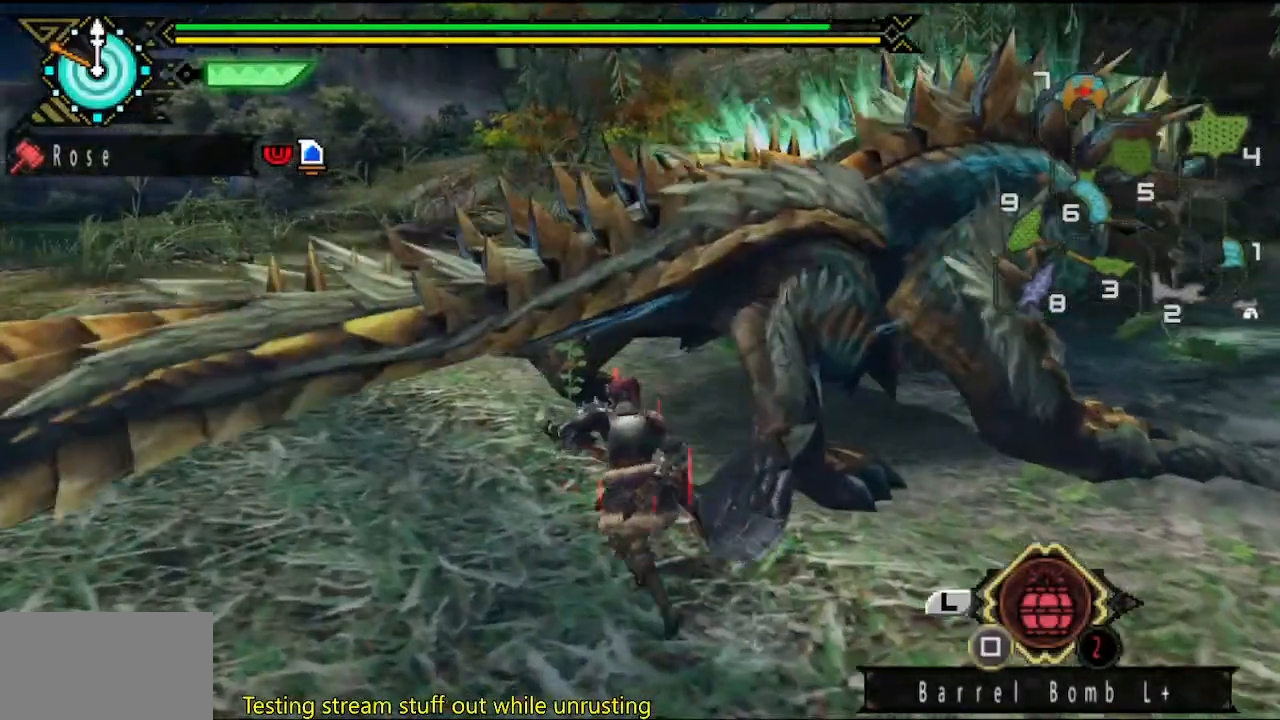
{"buttons": [], "left_stick": "down-left", "right_stick": "center", "button_events": []}
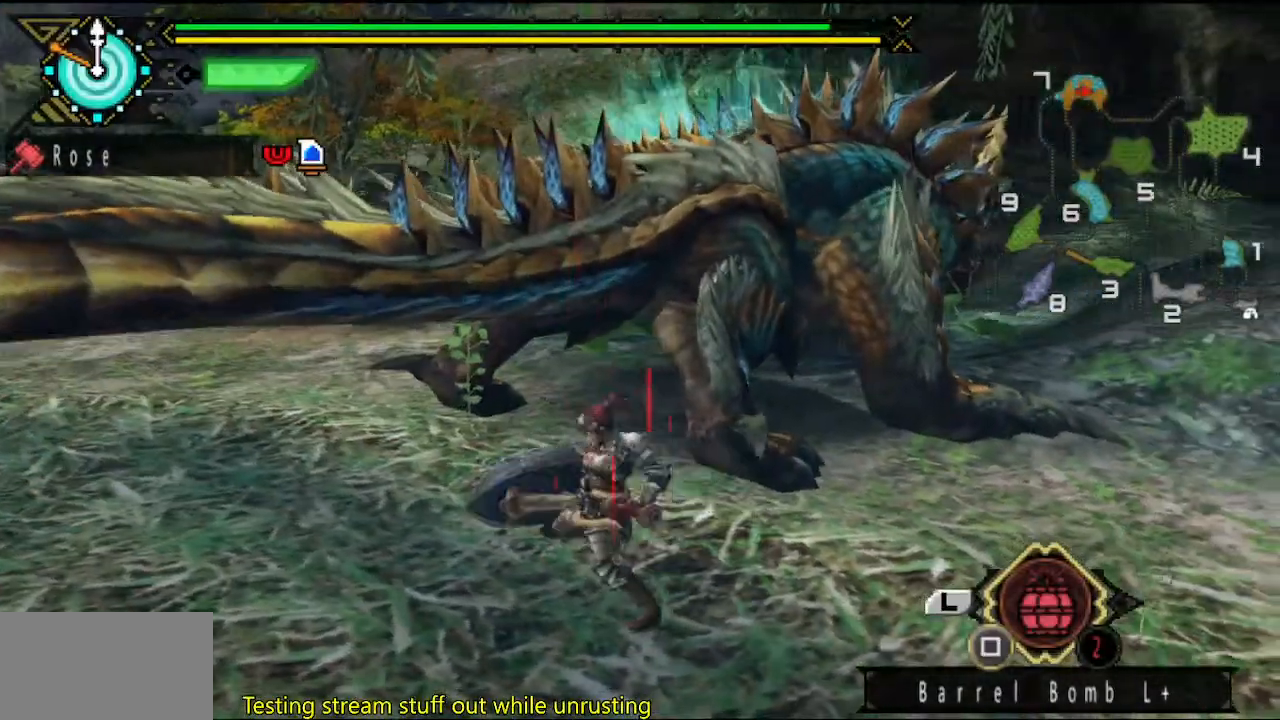
{"buttons": [], "left_stick": "down-left", "right_stick": "center", "button_events": []}
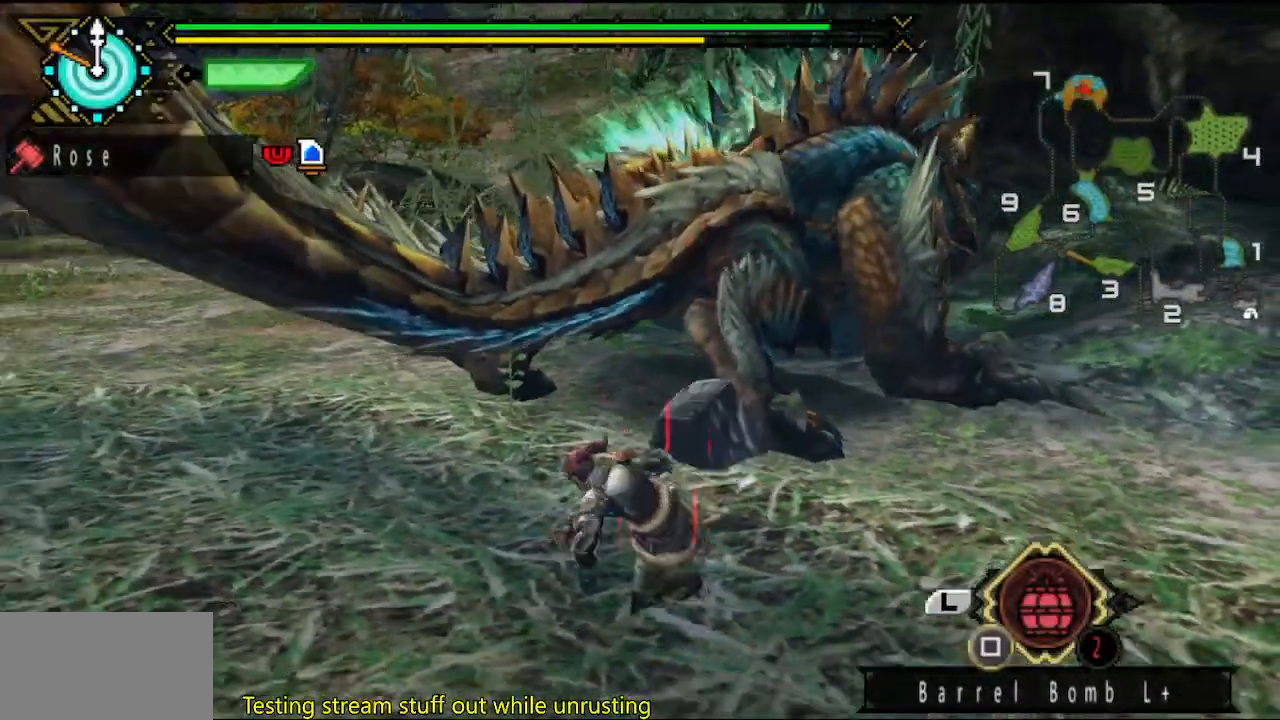
{"buttons": [], "left_stick": "right", "right_stick": "center", "button_events": []}
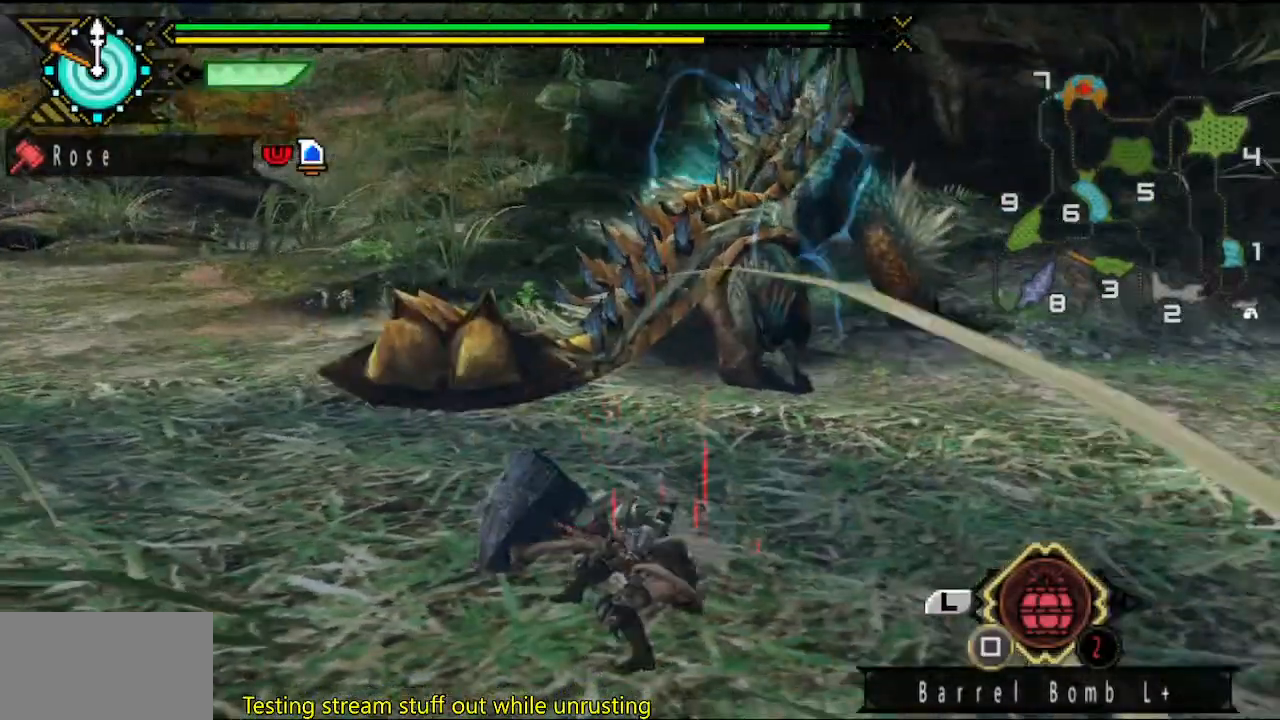
{"buttons": [], "left_stick": "right", "right_stick": "left", "button_events": []}